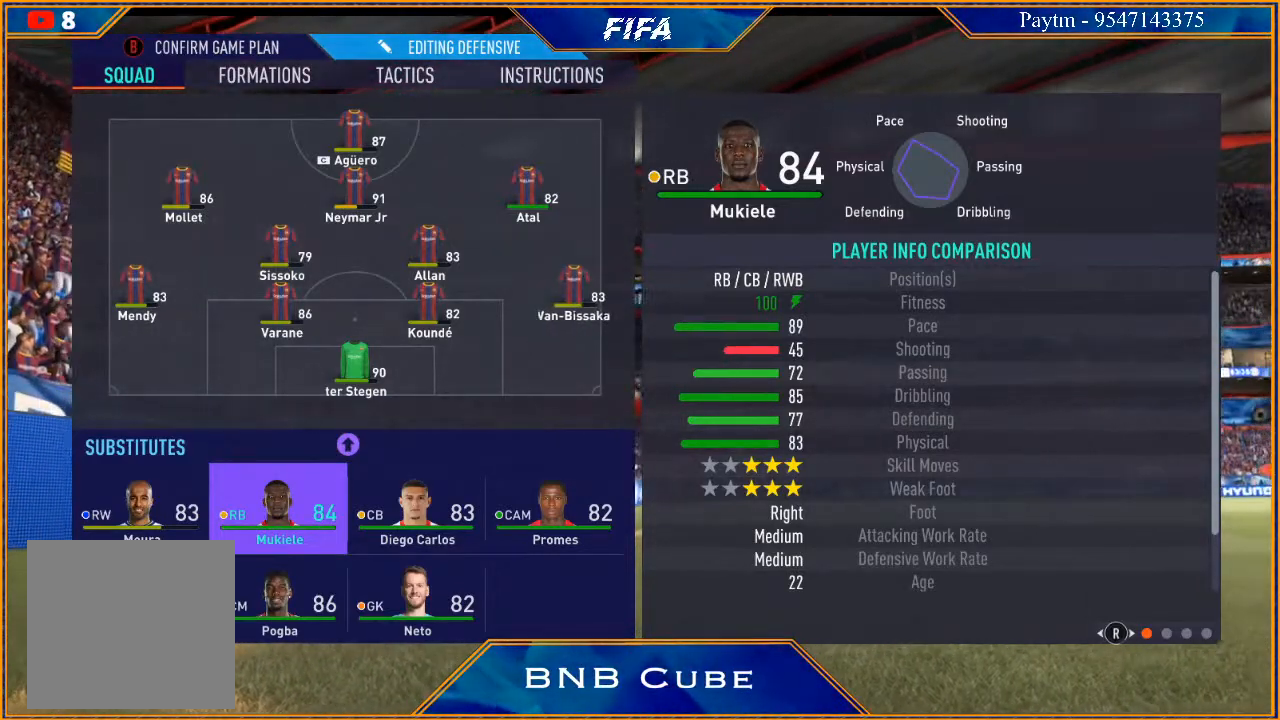
Gameplay with a controller (Xbox layout); each line is a JSON object with the inputs held at the frame after it. "events" lists button and stick changes between this image and that frame as [ms after this image, input, new state], when the widget could be followed in between.
{"buttons": [], "left_stick": "left", "right_stick": "center", "events": [[67, "left_stick", "down"], [267, "left_stick", "center"], [433, "left_stick", "left"]]}
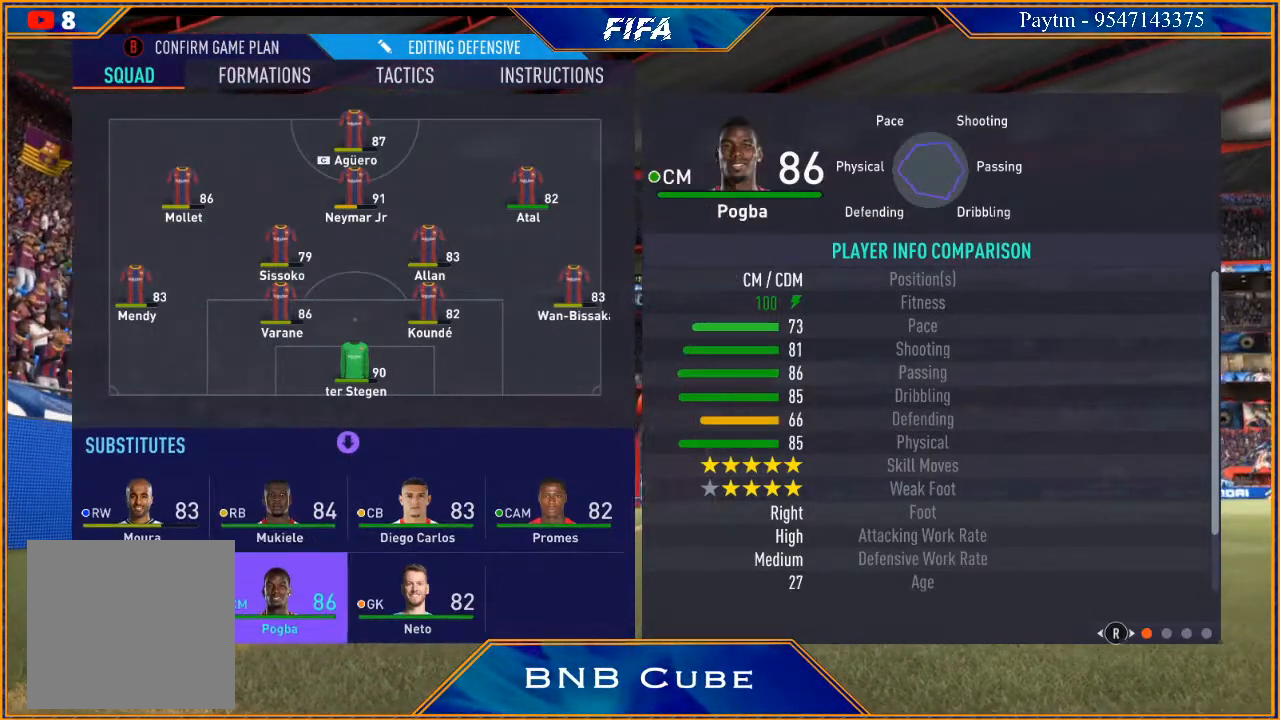
{"buttons": [], "left_stick": "center", "right_stick": "center", "events": [[100, "left_stick", "center"]]}
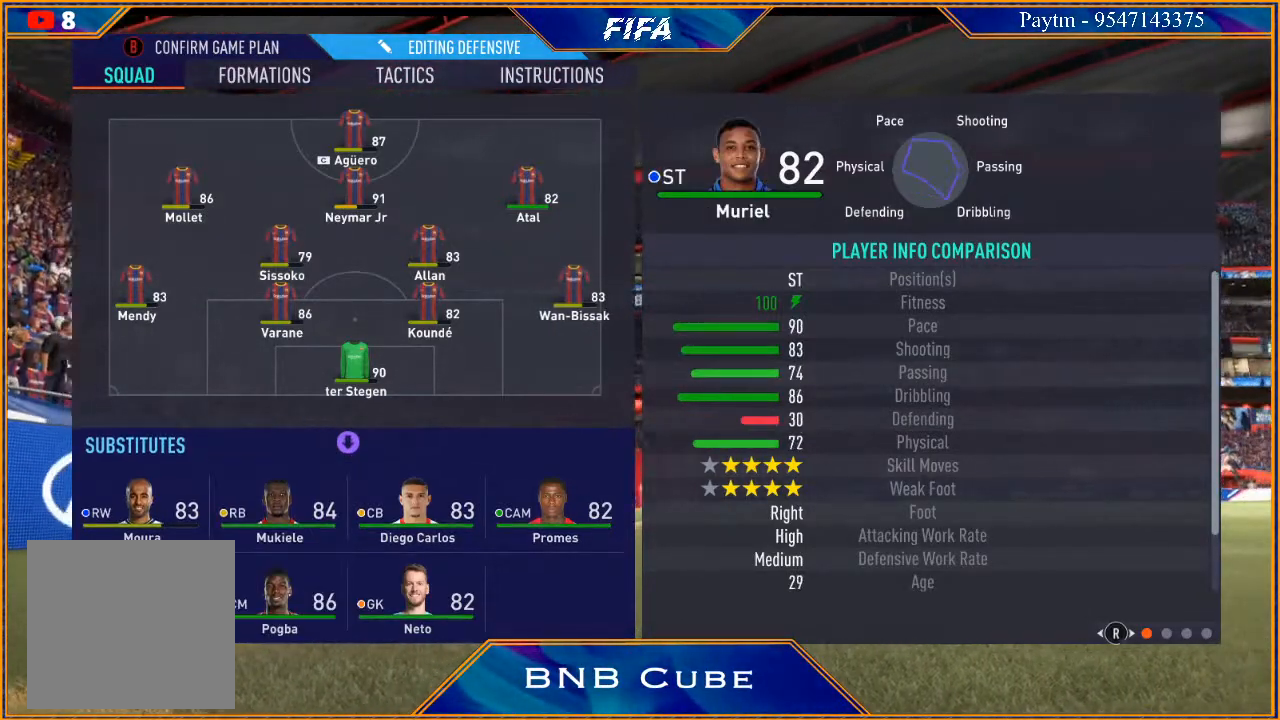
{"buttons": [], "left_stick": "center", "right_stick": "center", "events": []}
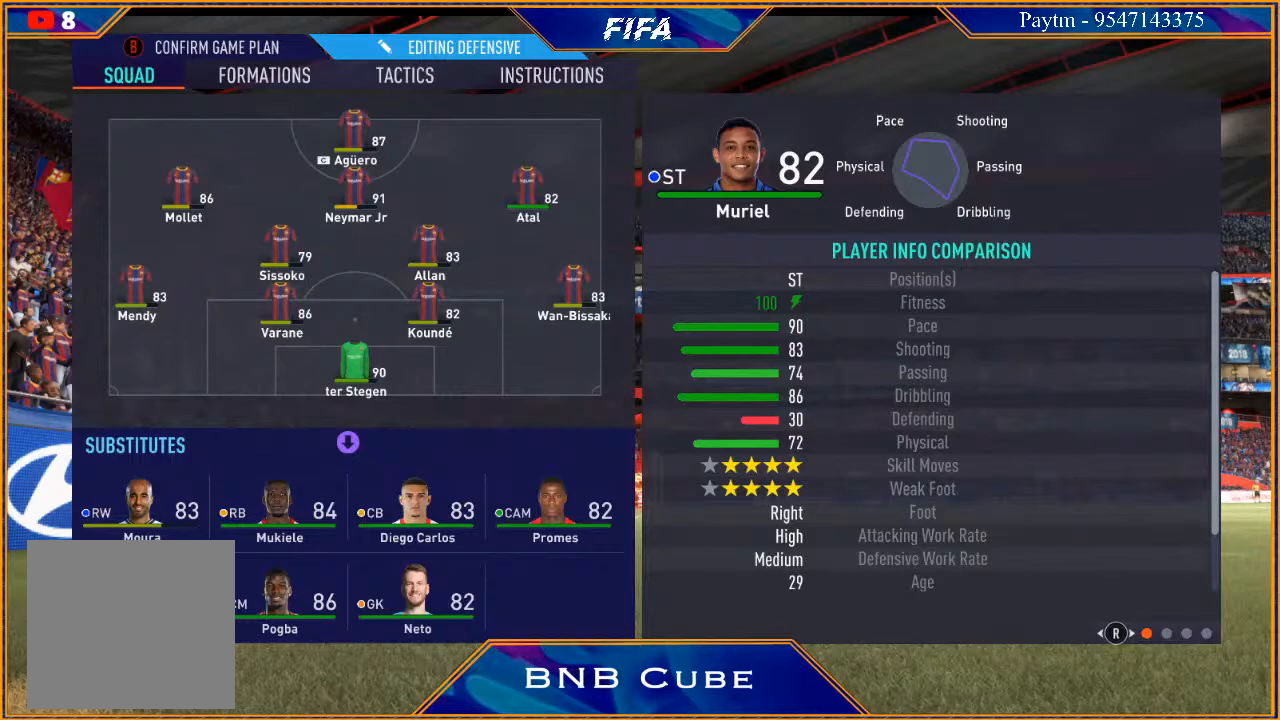
{"buttons": [], "left_stick": "center", "right_stick": "center", "events": []}
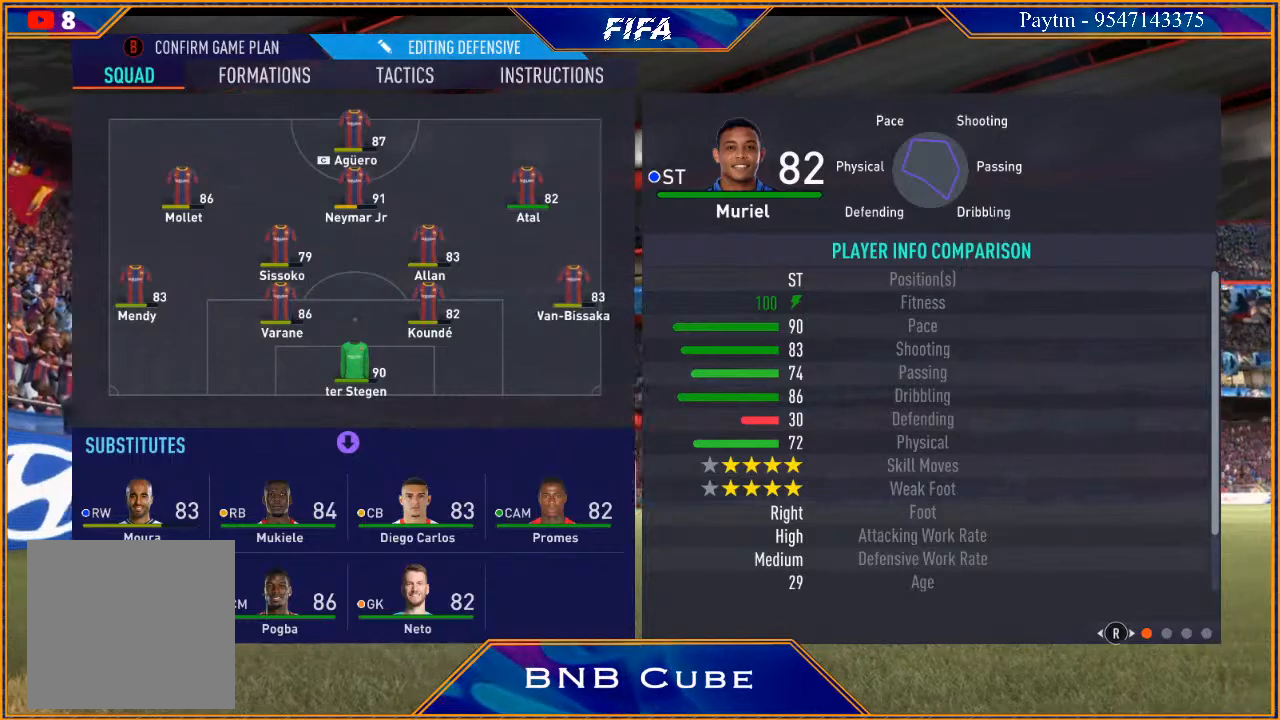
{"buttons": [], "left_stick": "center", "right_stick": "center", "events": [[367, "left_stick", "up"], [500, "left_stick", "center"]]}
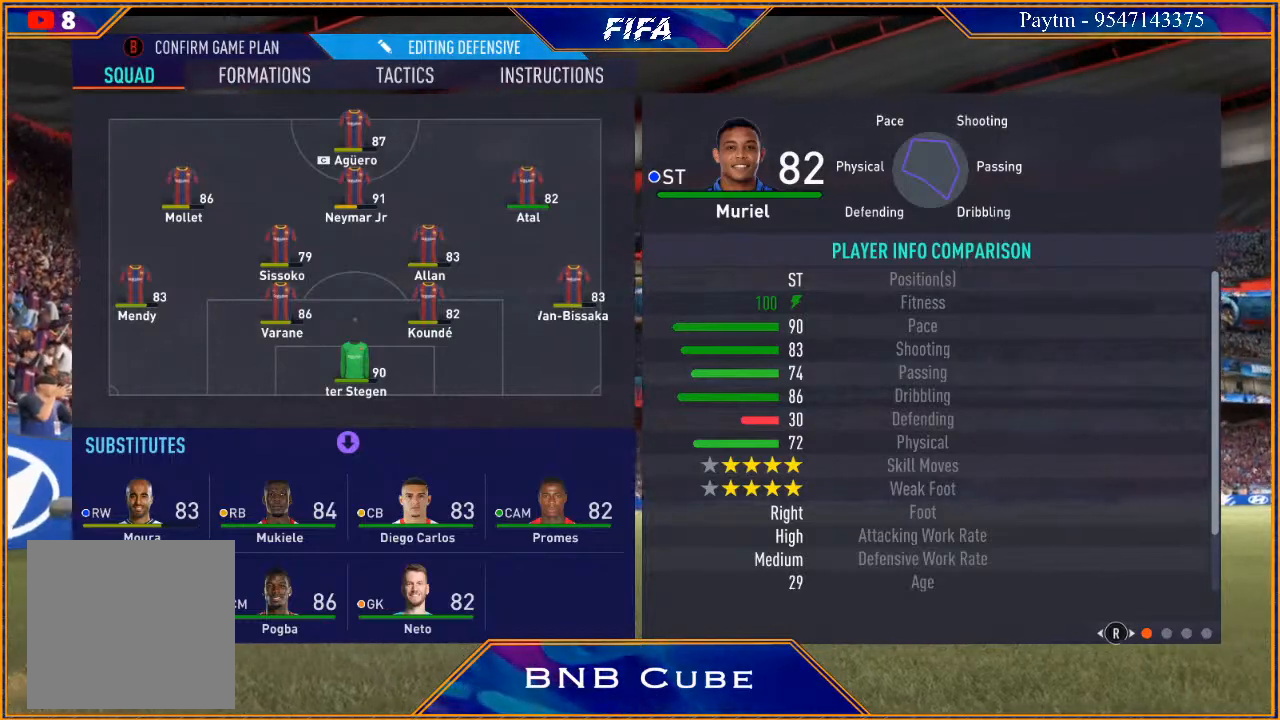
{"buttons": [], "left_stick": "right", "right_stick": "center", "events": [[100, "left_stick", "right"], [233, "left_stick", "center"], [333, "left_stick", "right"], [433, "left_stick", "center"], [500, "left_stick", "right"]]}
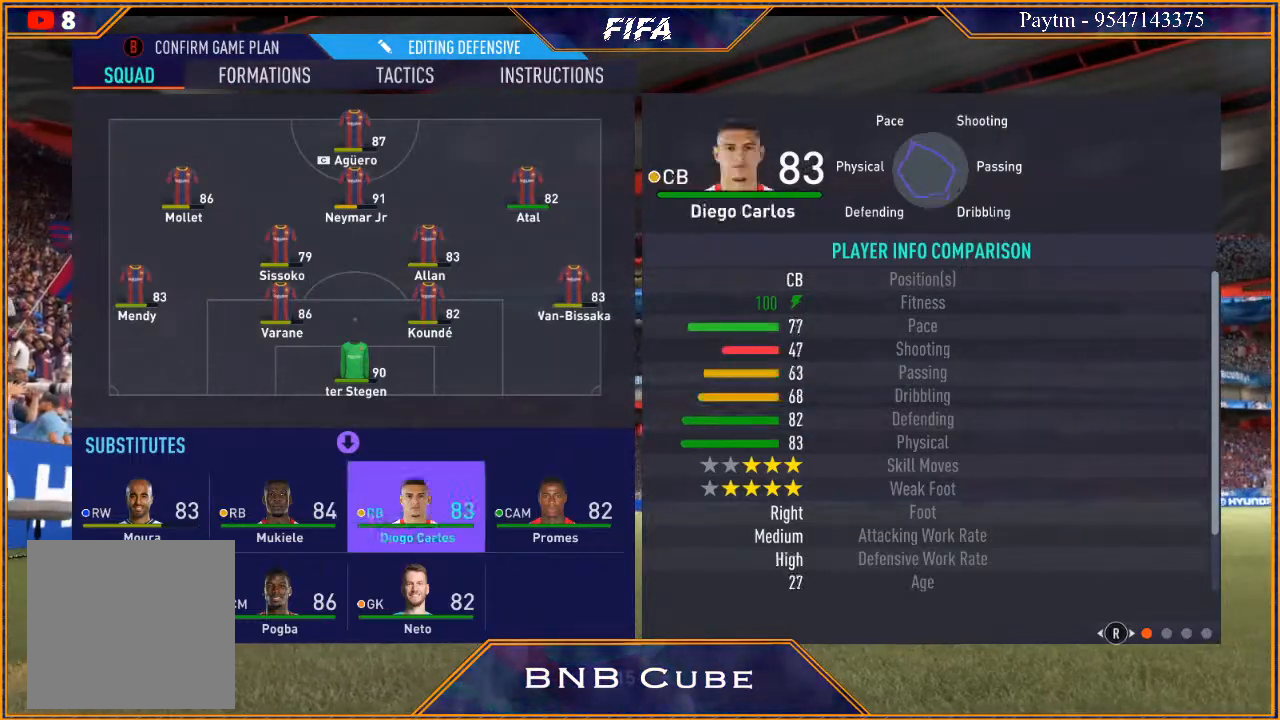
{"buttons": [], "left_stick": "center", "right_stick": "center", "events": [[133, "left_stick", "center"], [233, "A", "down"], [333, "left_stick", "up"], [367, "A", "up"], [433, "left_stick", "center"]]}
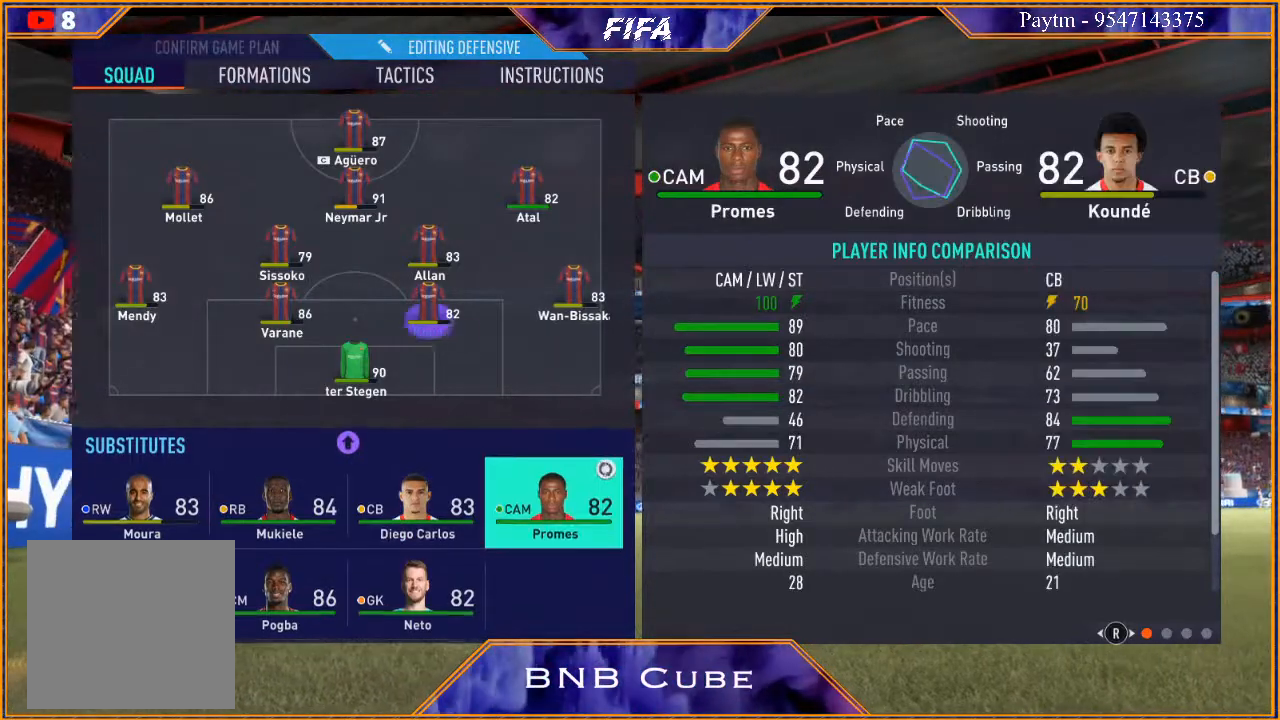
{"buttons": [], "left_stick": "center", "right_stick": "center", "events": [[67, "left_stick", "up"], [200, "left_stick", "center"], [300, "left_stick", "up"], [400, "left_stick", "center"]]}
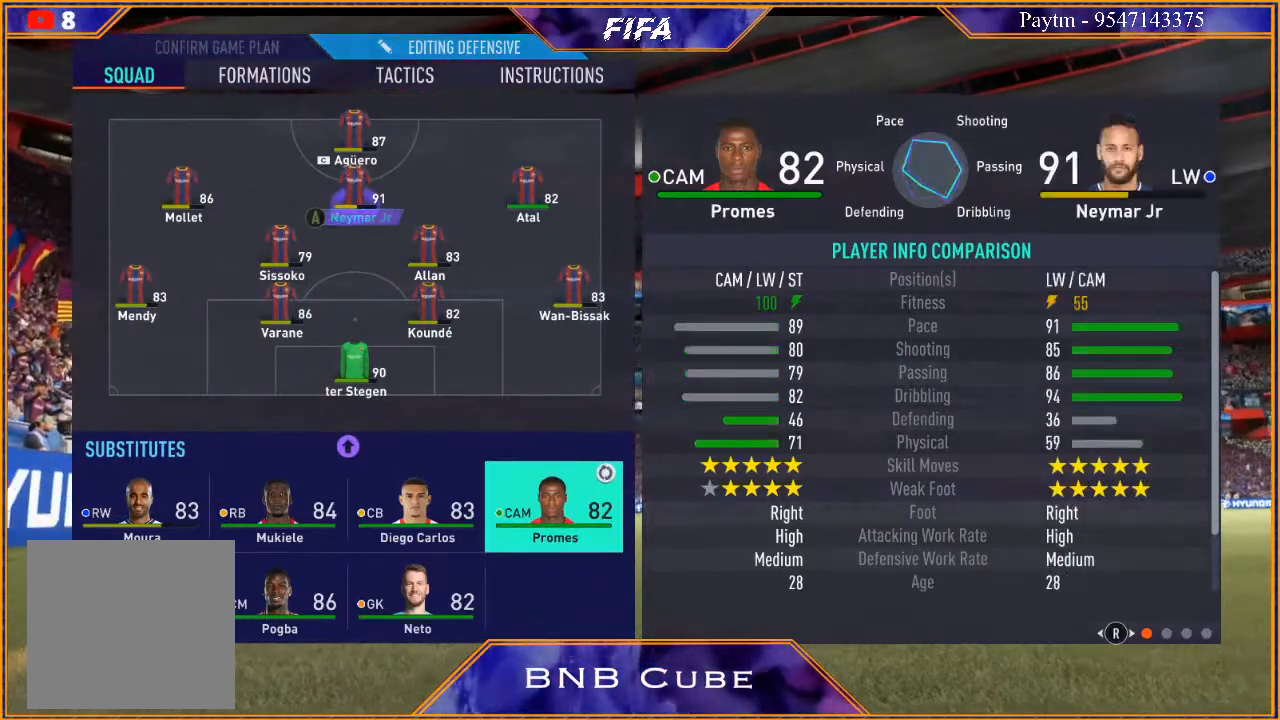
{"buttons": [], "left_stick": "center", "right_stick": "center", "events": [[33, "left_stick", "left"], [233, "left_stick", "center"], [333, "A", "down"], [433, "A", "up"]]}
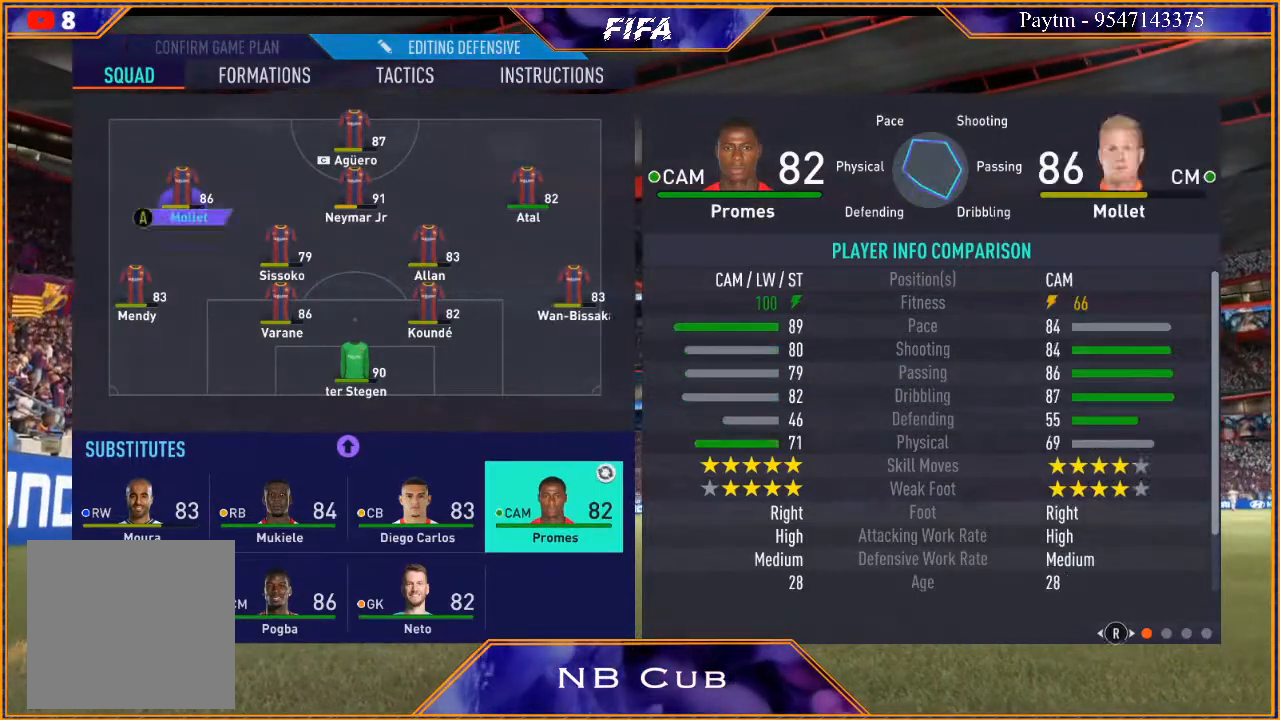
{"buttons": ["B"], "left_stick": "center", "right_stick": "center", "events": [[67, "B", "down"], [167, "B", "up"], [200, "B", "down"], [300, "B", "up"], [333, "B", "down"], [400, "B", "up"], [467, "B", "down"]]}
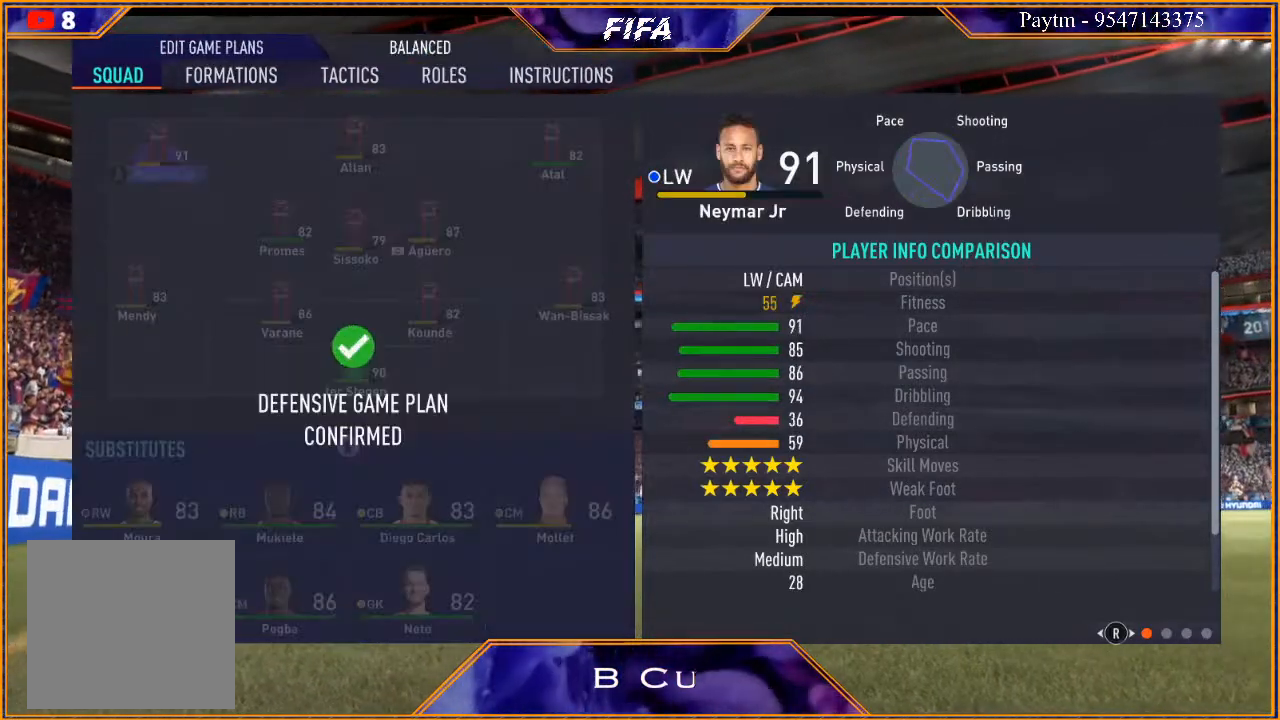
{"buttons": [], "left_stick": "center", "right_stick": "center", "events": [[67, "B", "up"], [133, "B", "down"], [200, "B", "up"], [267, "B", "down"], [367, "B", "up"], [400, "B", "down"], [500, "B", "up"]]}
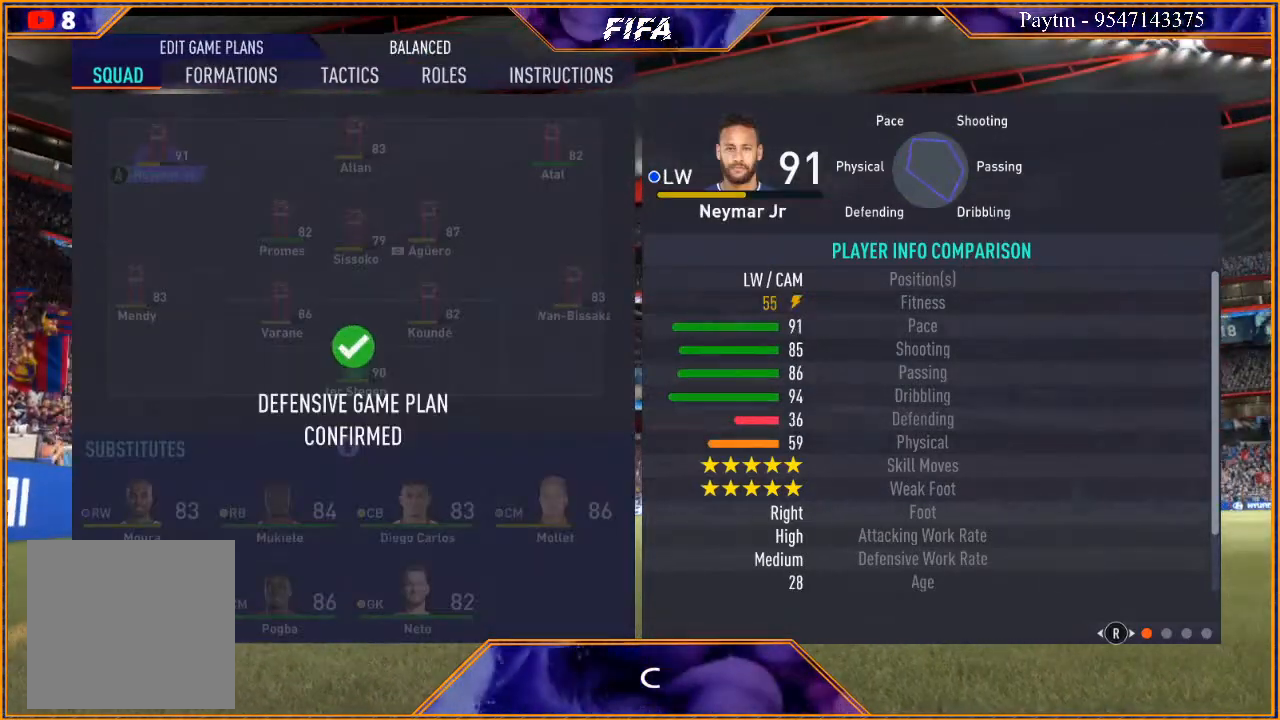
{"buttons": ["B"], "left_stick": "center", "right_stick": "center", "events": [[33, "B", "down"], [133, "B", "up"], [167, "B", "down"], [267, "B", "up"], [300, "B", "down"], [367, "B", "up"], [433, "B", "down"]]}
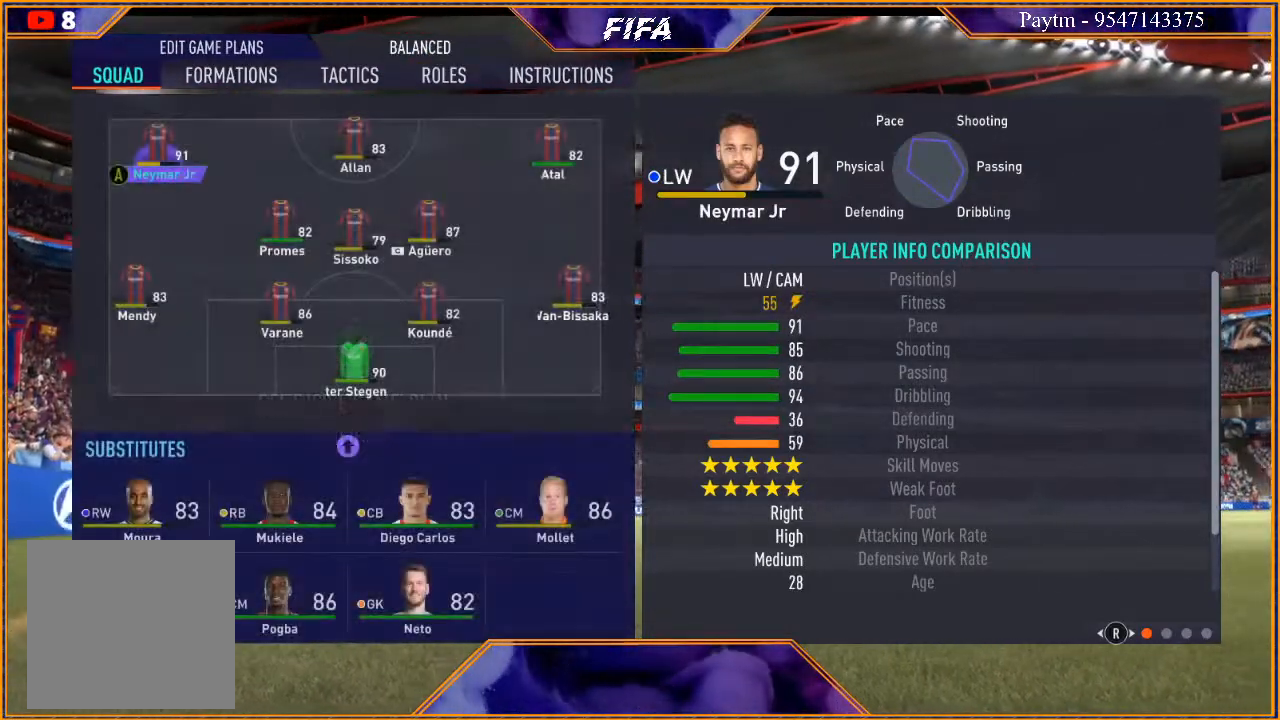
{"buttons": [], "left_stick": "center", "right_stick": "center", "events": [[33, "B", "up"], [100, "B", "down"], [167, "B", "up"], [233, "B", "down"], [300, "B", "up"], [367, "B", "down"], [467, "B", "up"]]}
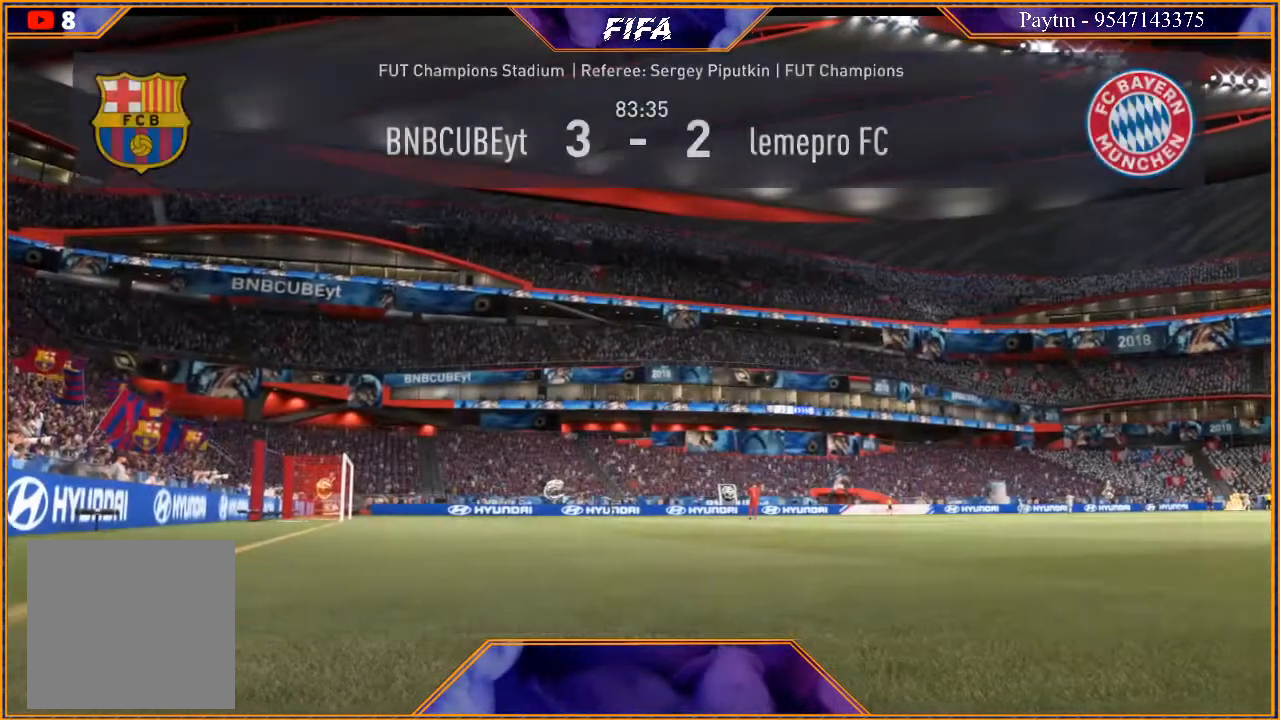
{"buttons": [], "left_stick": "center", "right_stick": "center", "events": [[33, "B", "down"], [133, "B", "up"], [167, "B", "down"], [267, "B", "up"]]}
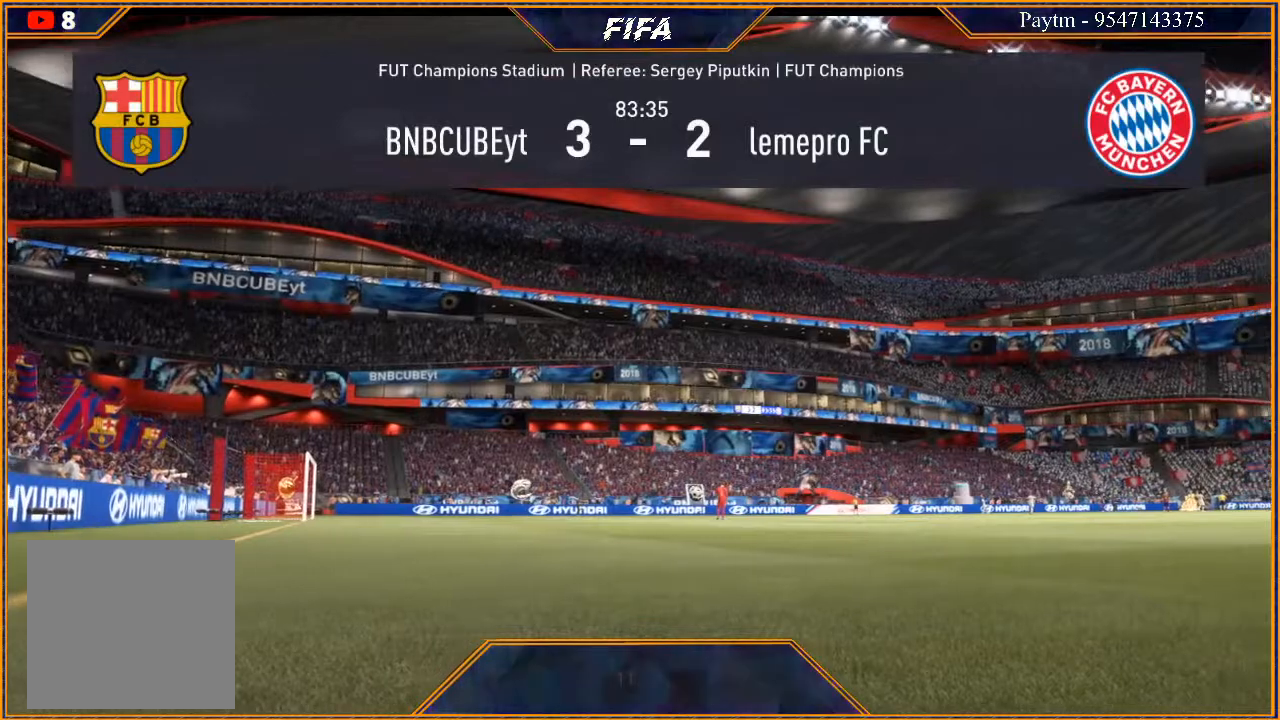
{"buttons": [], "left_stick": "center", "right_stick": "center", "events": []}
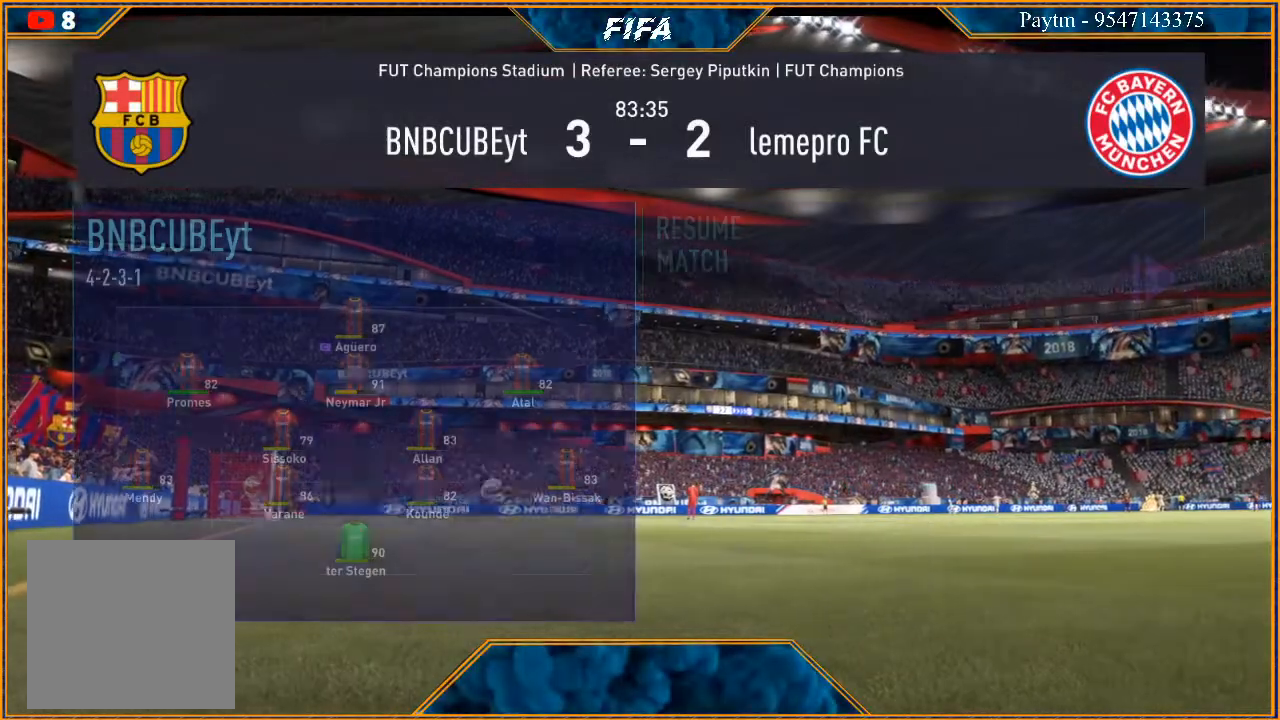
{"buttons": [], "left_stick": "center", "right_stick": "center", "events": []}
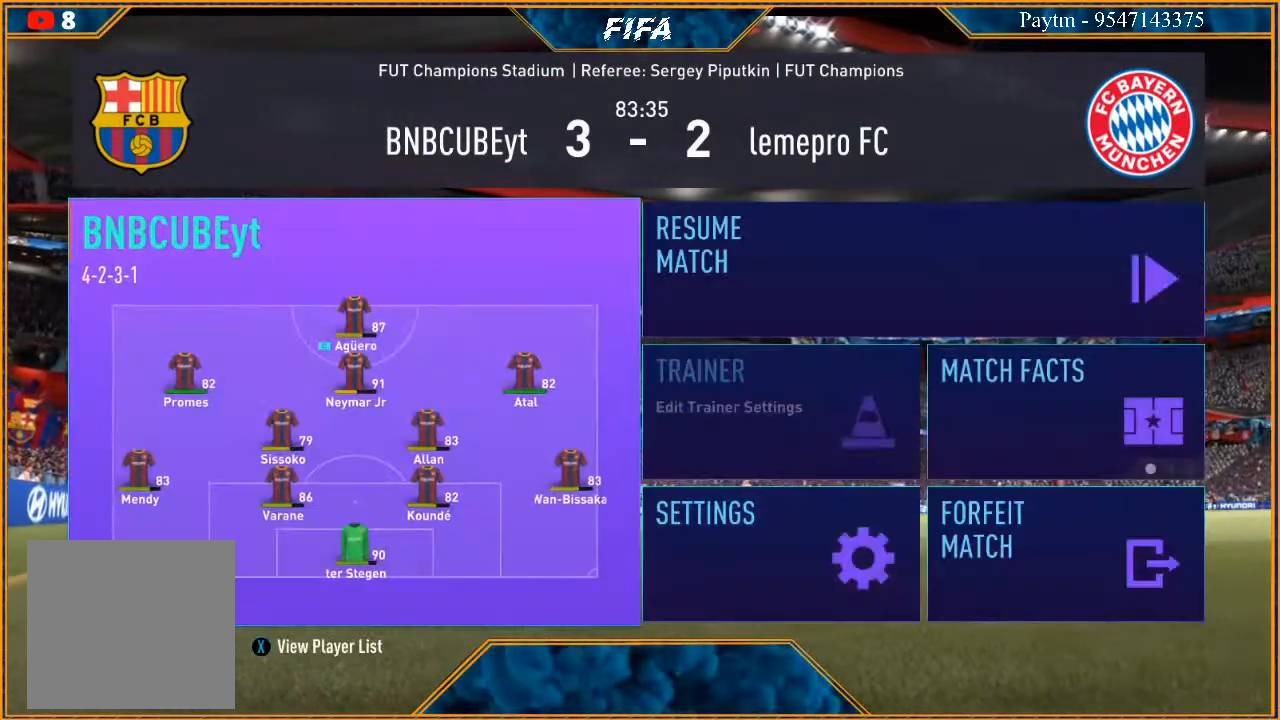
{"buttons": [], "left_stick": "center", "right_stick": "center", "events": [[133, "left_stick", "right"], [267, "left_stick", "center"]]}
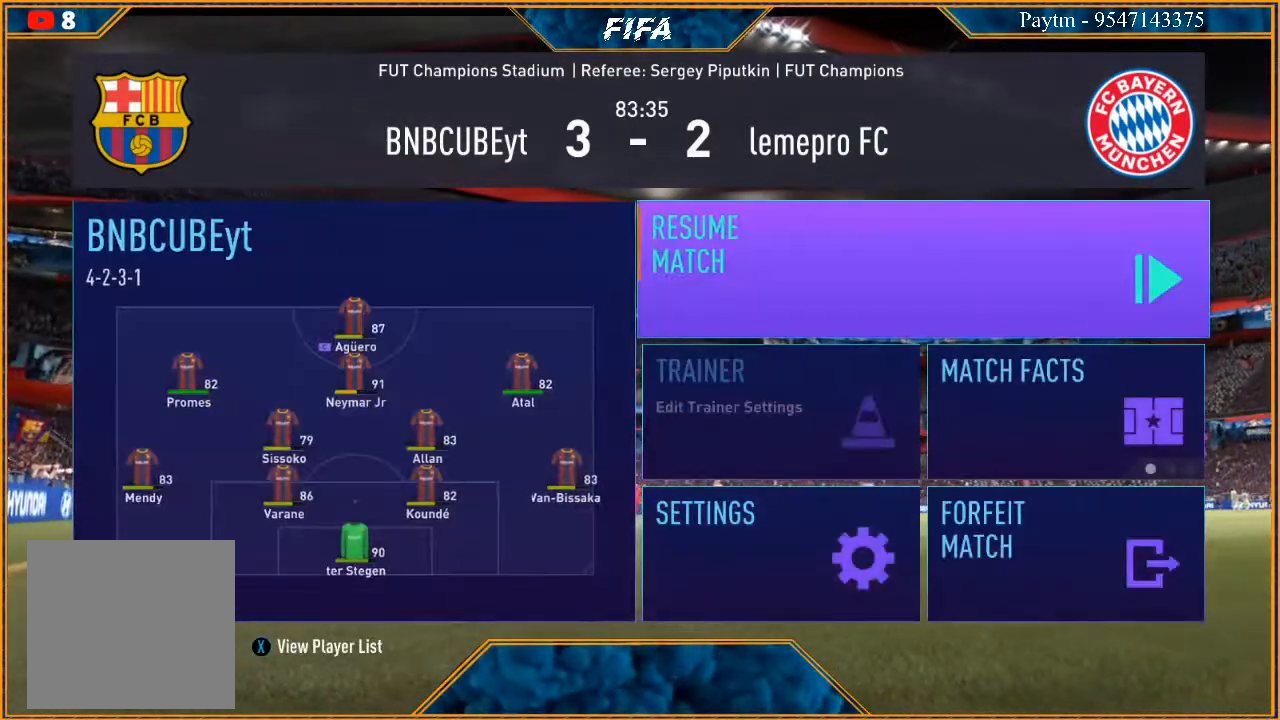
{"buttons": [], "left_stick": "center", "right_stick": "center", "events": [[67, "A", "down"], [233, "A", "up"]]}